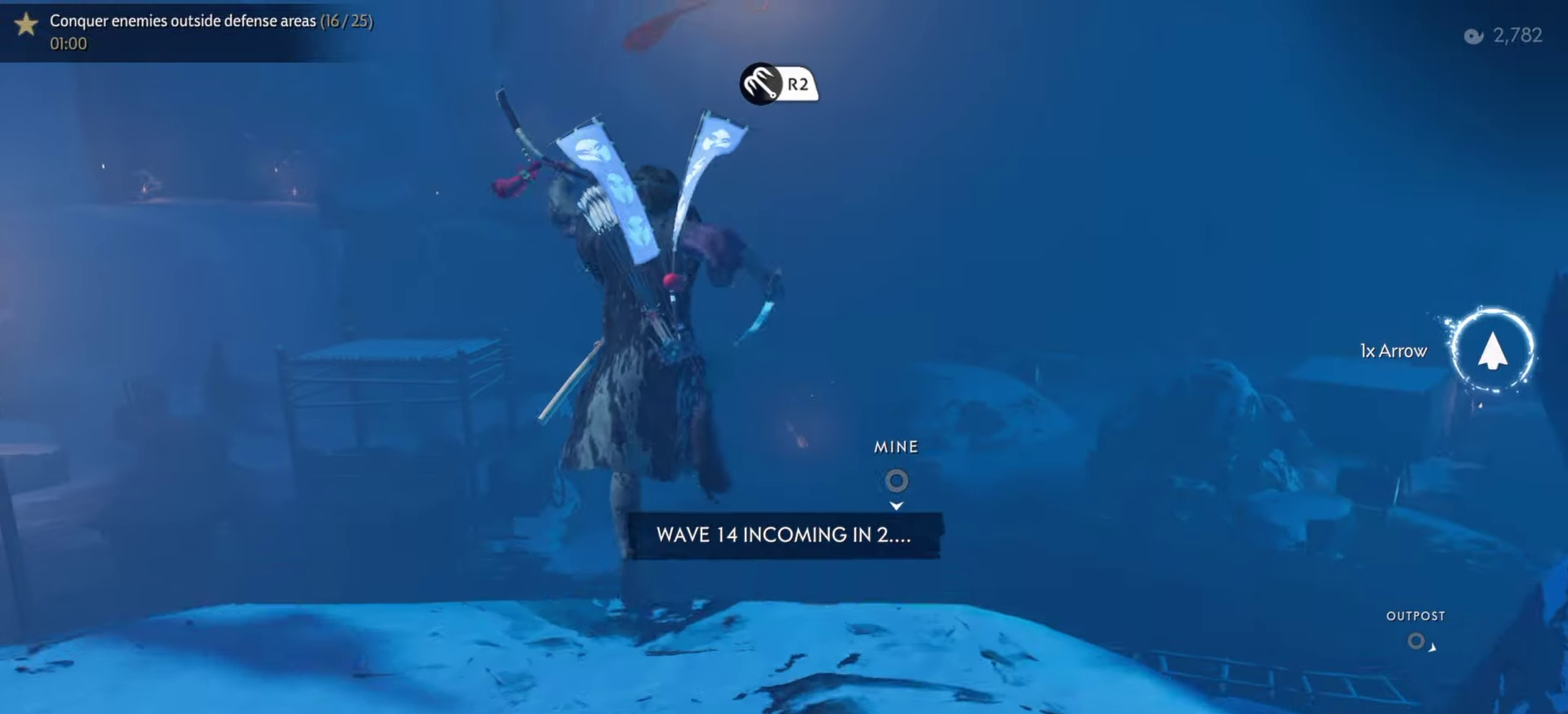
Gameplay with a controller (PlayStation layout); each line is a JSON object with the inputs held at the frame after it (dt_ms = milliseconds from this image to that frame). "events" lists button and stick changes between this image and that frame as [ms after this image, input, new state], when the widget could be followed in between. Not read: TOUCHPAD.
{"dt_ms": 500, "buttons": [], "left_stick": "up", "right_stick": "down", "events": [[150, "R2", "down"], [300, "R2", "up"], [334, "right_stick", "down"]]}
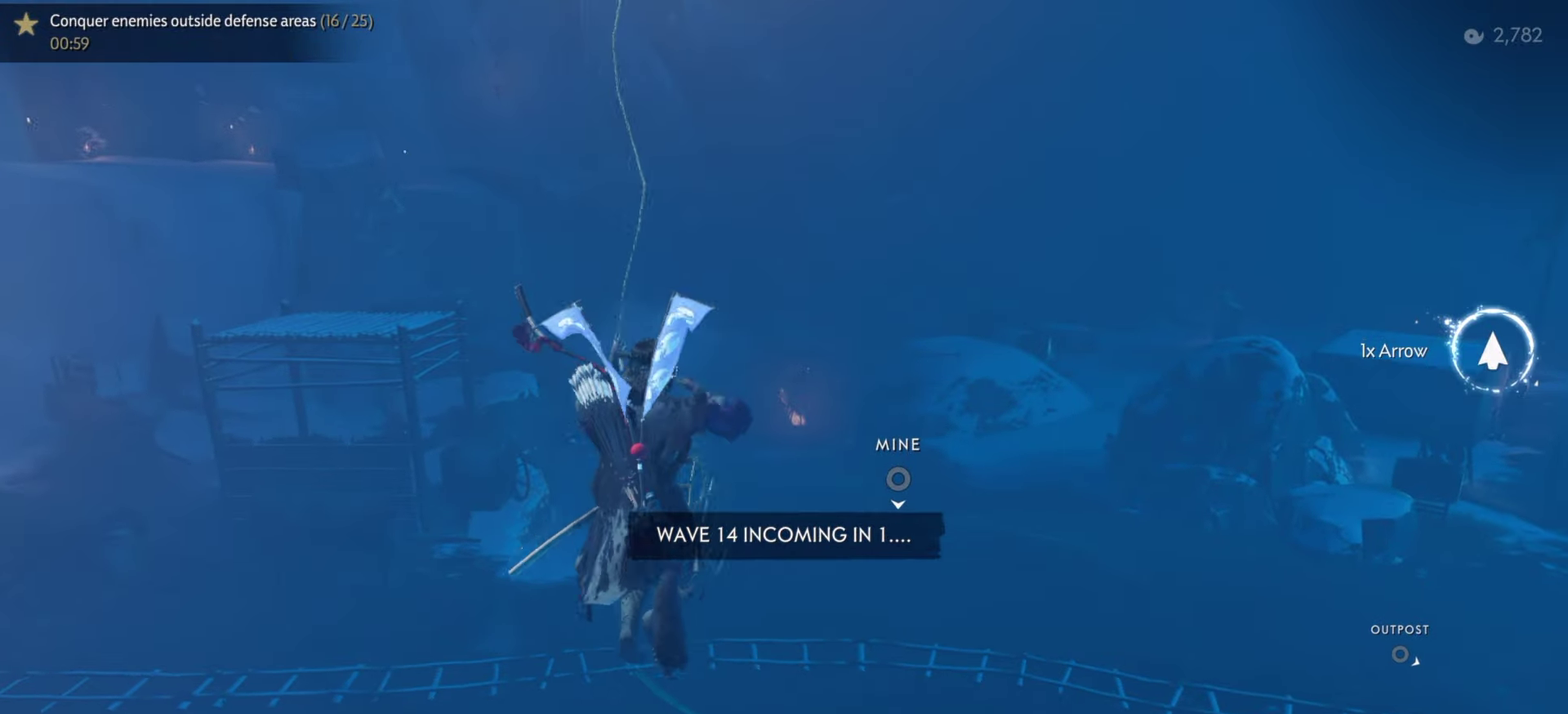
{"dt_ms": 500, "buttons": [], "left_stick": "down", "right_stick": "center", "events": [[67, "right_stick", "center"], [134, "left_stick", "center"], [217, "left_stick", "down"]]}
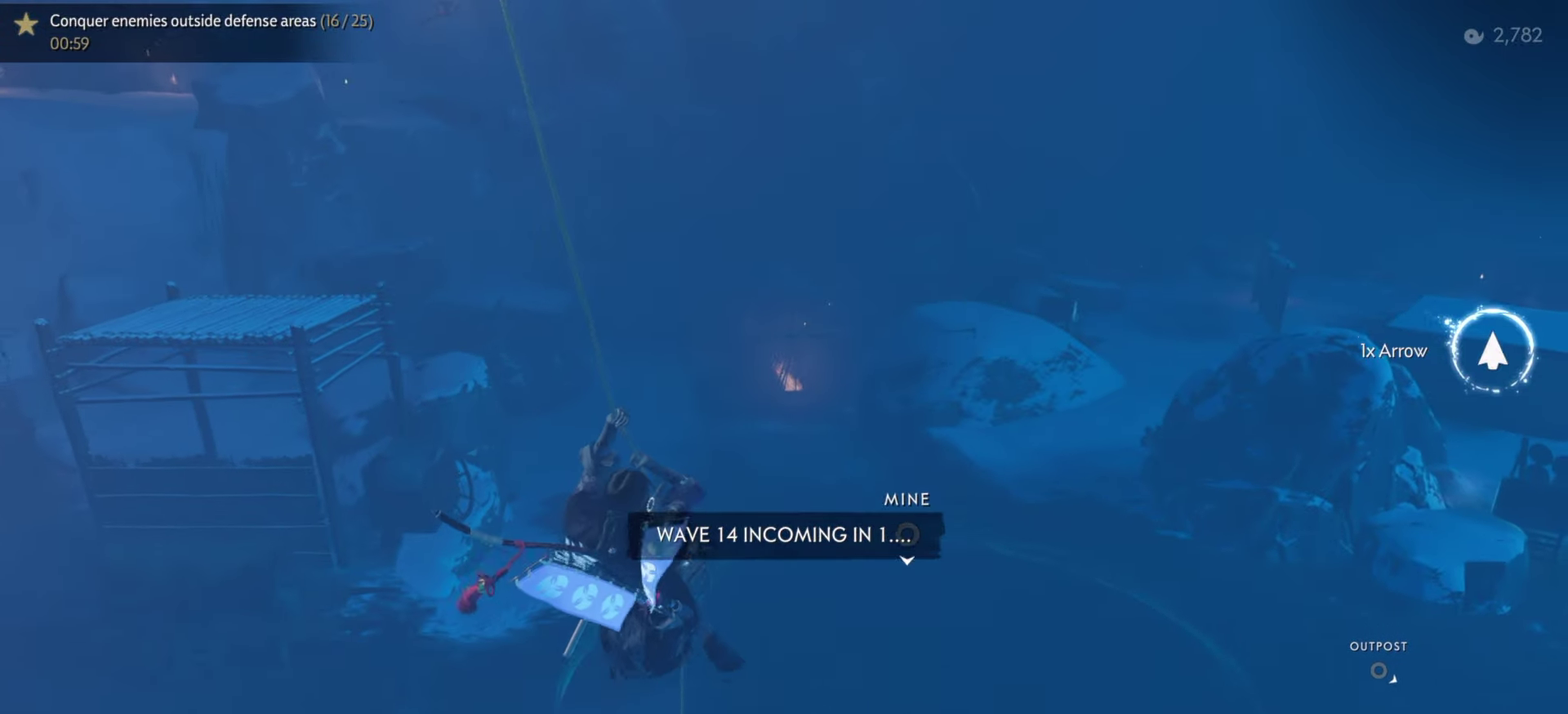
{"dt_ms": 300, "buttons": [], "left_stick": "center", "right_stick": "center", "events": [[217, "left_stick", "center"]]}
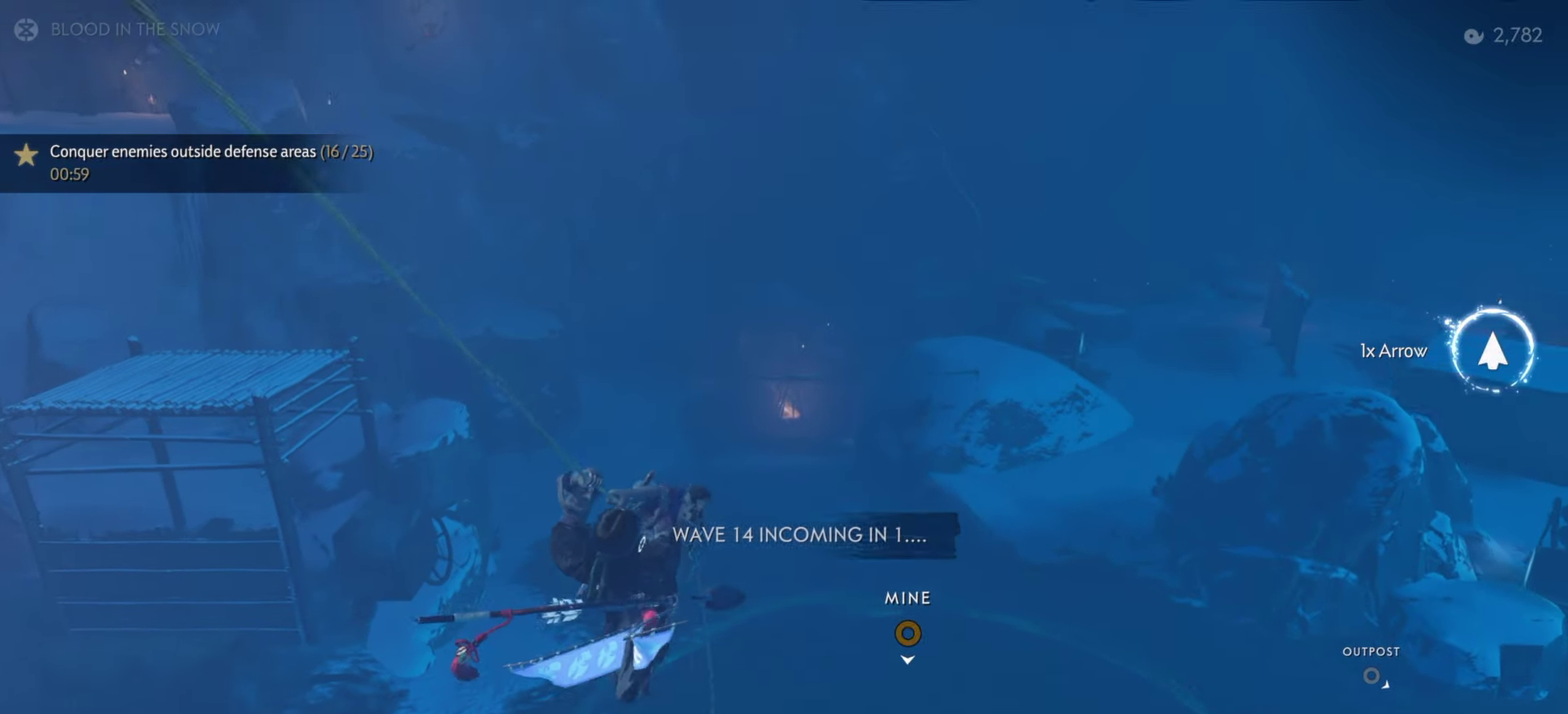
{"dt_ms": 700, "buttons": [], "left_stick": "down-right", "right_stick": "center", "events": [[84, "CROSS", "down"], [134, "left_stick", "left"], [217, "CROSS", "up"], [334, "left_stick", "down-left"], [434, "left_stick", "down"], [567, "left_stick", "down-right"]]}
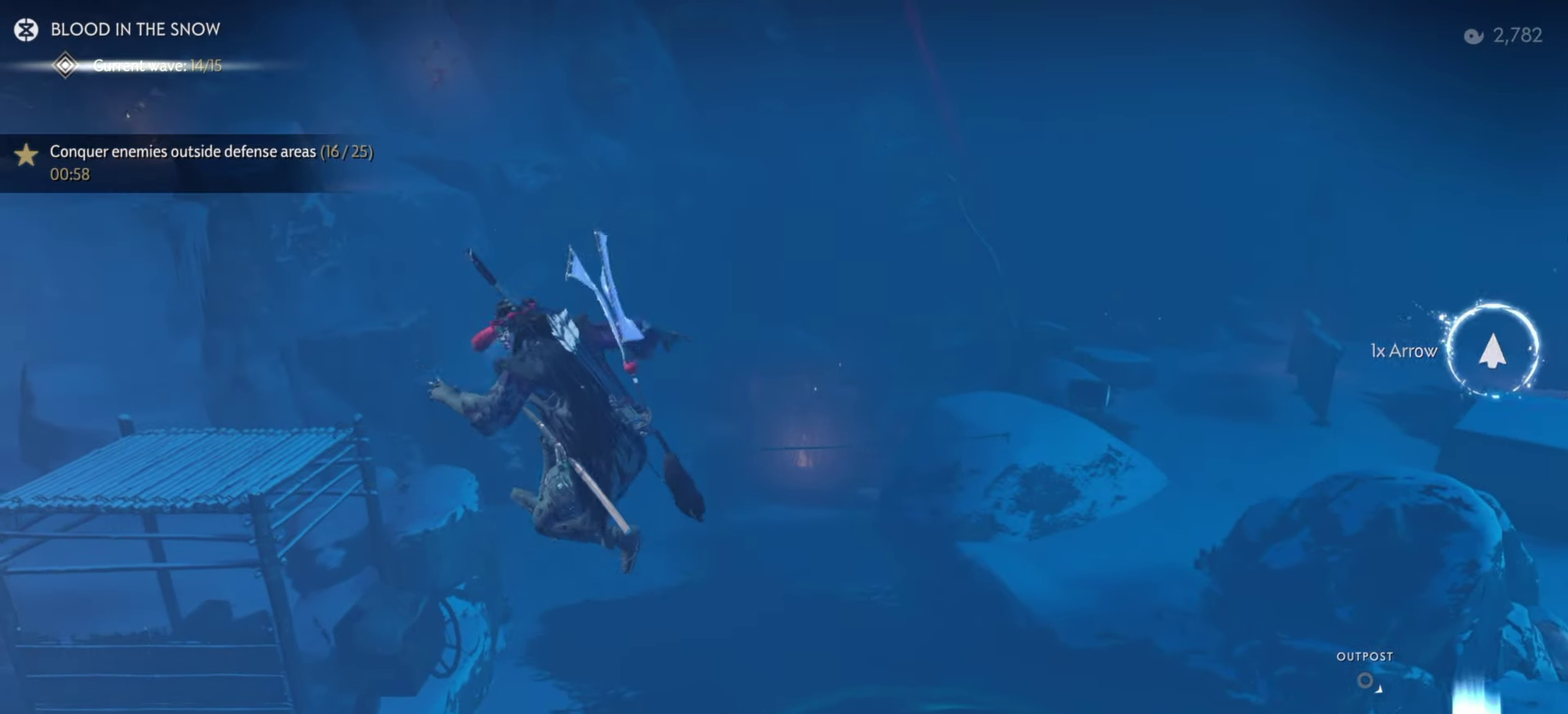
{"dt_ms": 500, "buttons": [], "left_stick": "down-right", "right_stick": "center", "events": [[117, "left_stick", "right"], [234, "left_stick", "up-left"], [334, "SQUARE", "down"], [334, "left_stick", "down-right"], [434, "SQUARE", "up"]]}
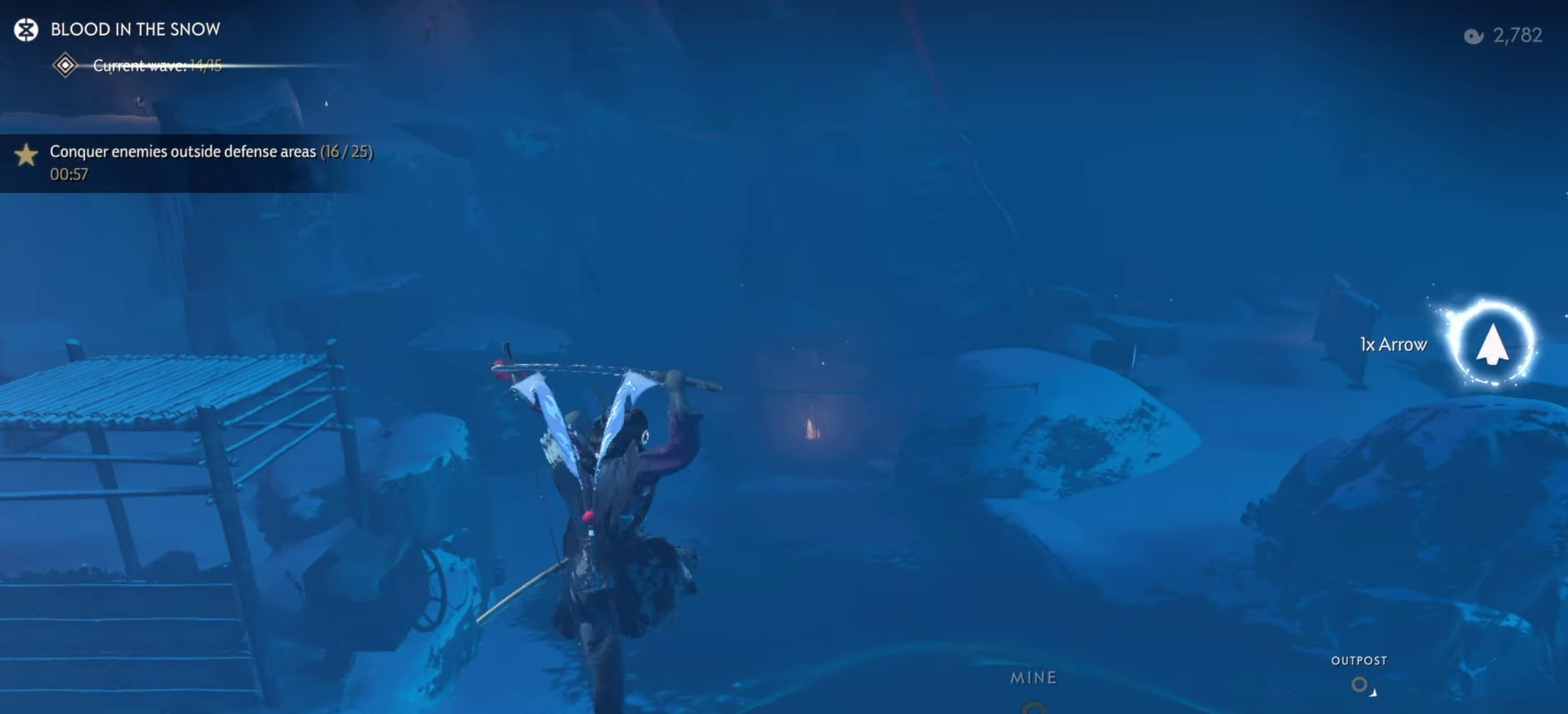
{"dt_ms": 500, "buttons": [], "left_stick": "left", "right_stick": "center", "events": [[67, "right_stick", "up"], [134, "left_stick", "up-left"], [184, "left_stick", "down-right"], [234, "left_stick", "center"], [484, "right_stick", "center"], [500, "left_stick", "left"]]}
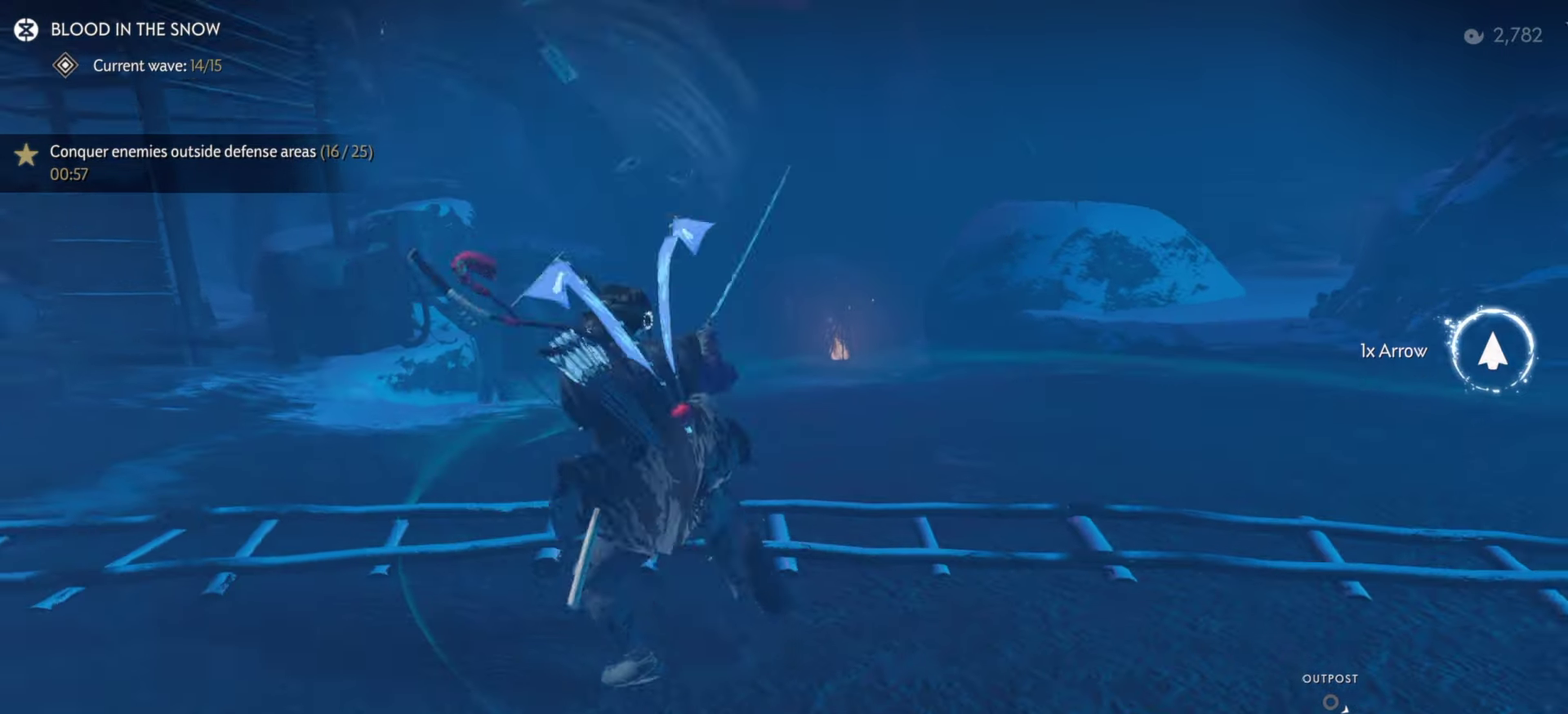
{"dt_ms": 400, "buttons": ["L2"], "left_stick": "left", "right_stick": "down", "events": [[350, "L2", "down"], [400, "right_stick", "down"]]}
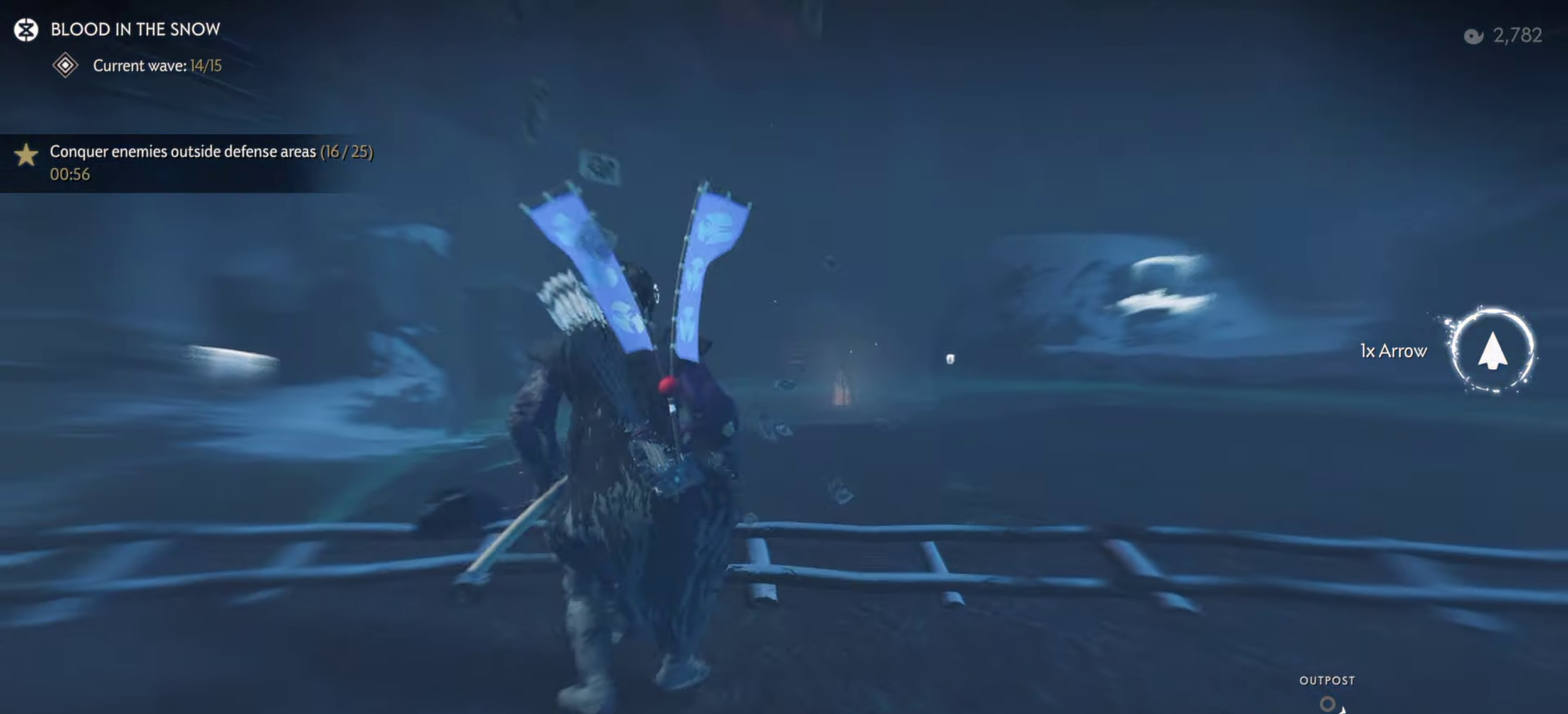
{"dt_ms": 600, "buttons": ["SQUARE", "L2"], "left_stick": "left", "right_stick": "center", "events": [[50, "right_stick", "down-right"], [134, "right_stick", "center"], [284, "TRIANGLE", "down"], [366, "TRIANGLE", "up"], [566, "SQUARE", "down"]]}
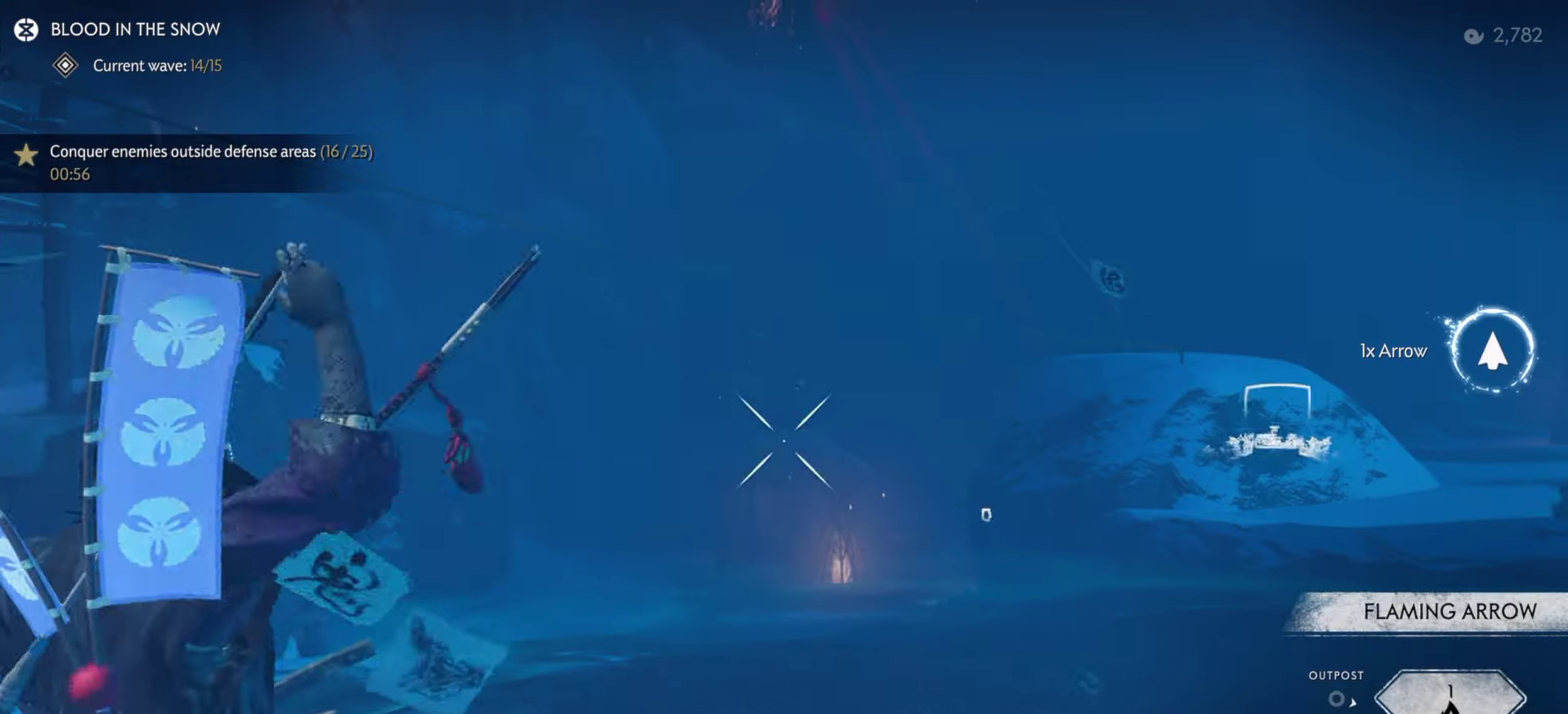
{"dt_ms": 400, "buttons": [], "left_stick": "up-left", "right_stick": "center", "events": [[66, "L2", "up"], [66, "SQUARE", "up"], [100, "left_stick", "up-left"], [200, "right_stick", "down-left"], [333, "right_stick", "center"]]}
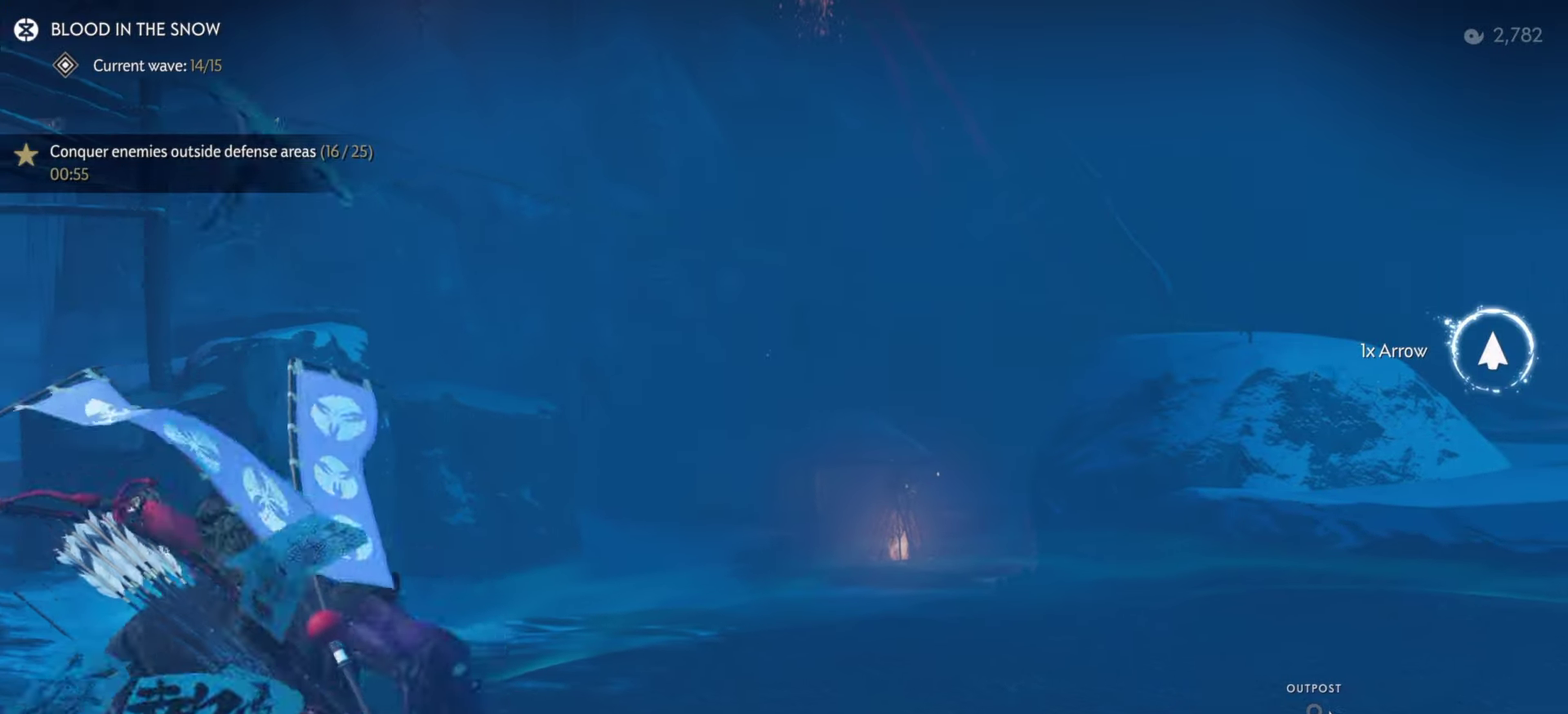
{"dt_ms": 600, "buttons": [], "left_stick": "up", "right_stick": "center", "events": [[200, "left_stick", "center"], [500, "left_stick", "up"]]}
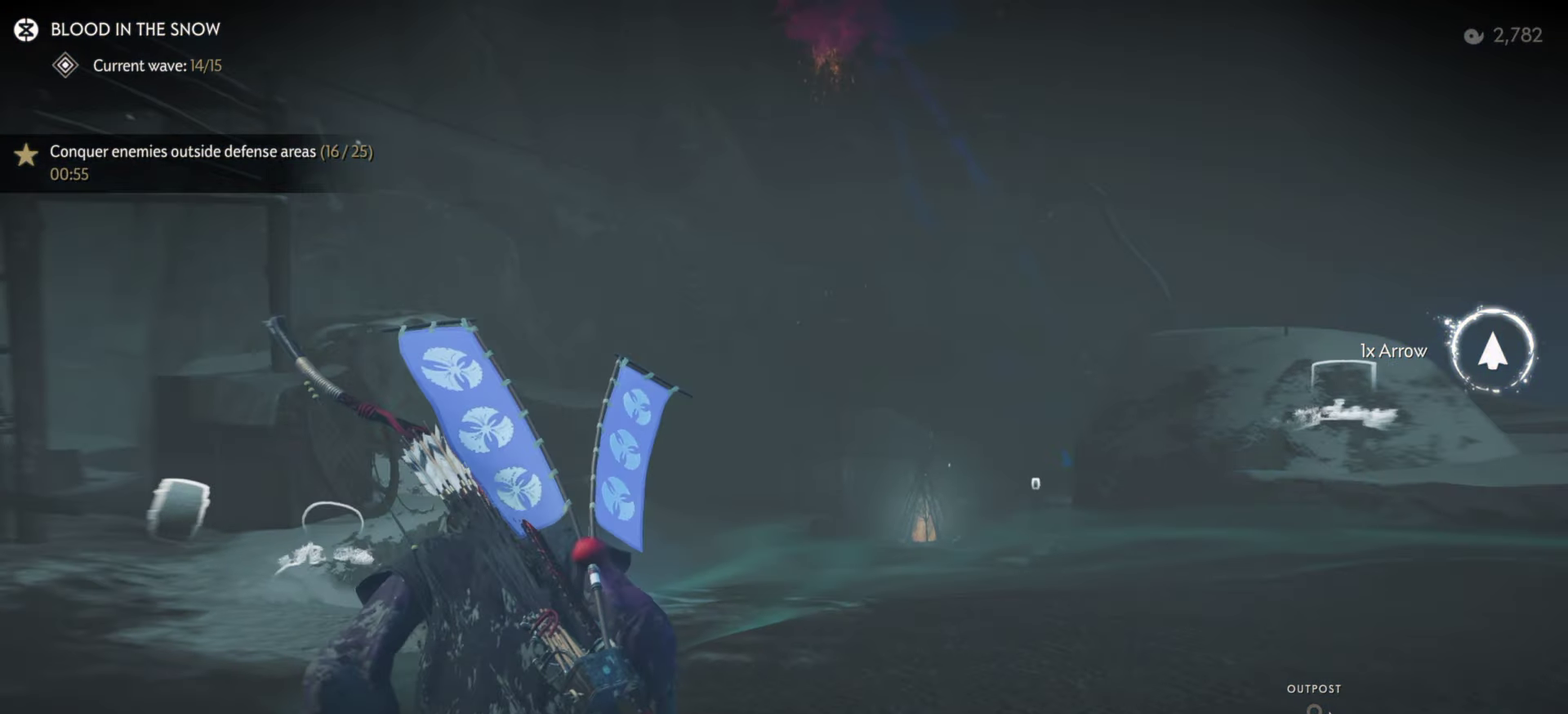
{"dt_ms": 500, "buttons": [], "left_stick": "center", "right_stick": "center", "events": [[116, "left_stick", "center"]]}
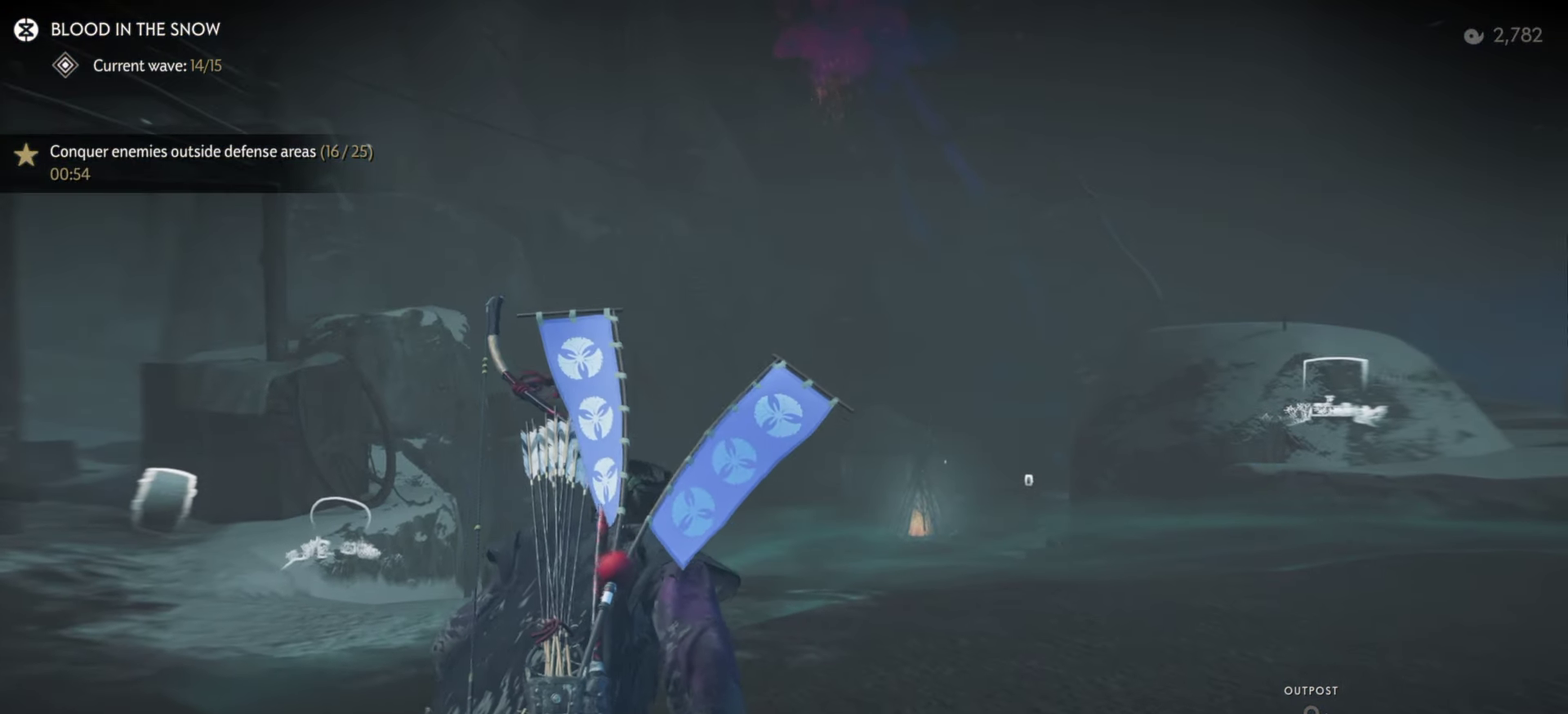
{"dt_ms": 500, "buttons": [], "left_stick": "center", "right_stick": "center", "events": []}
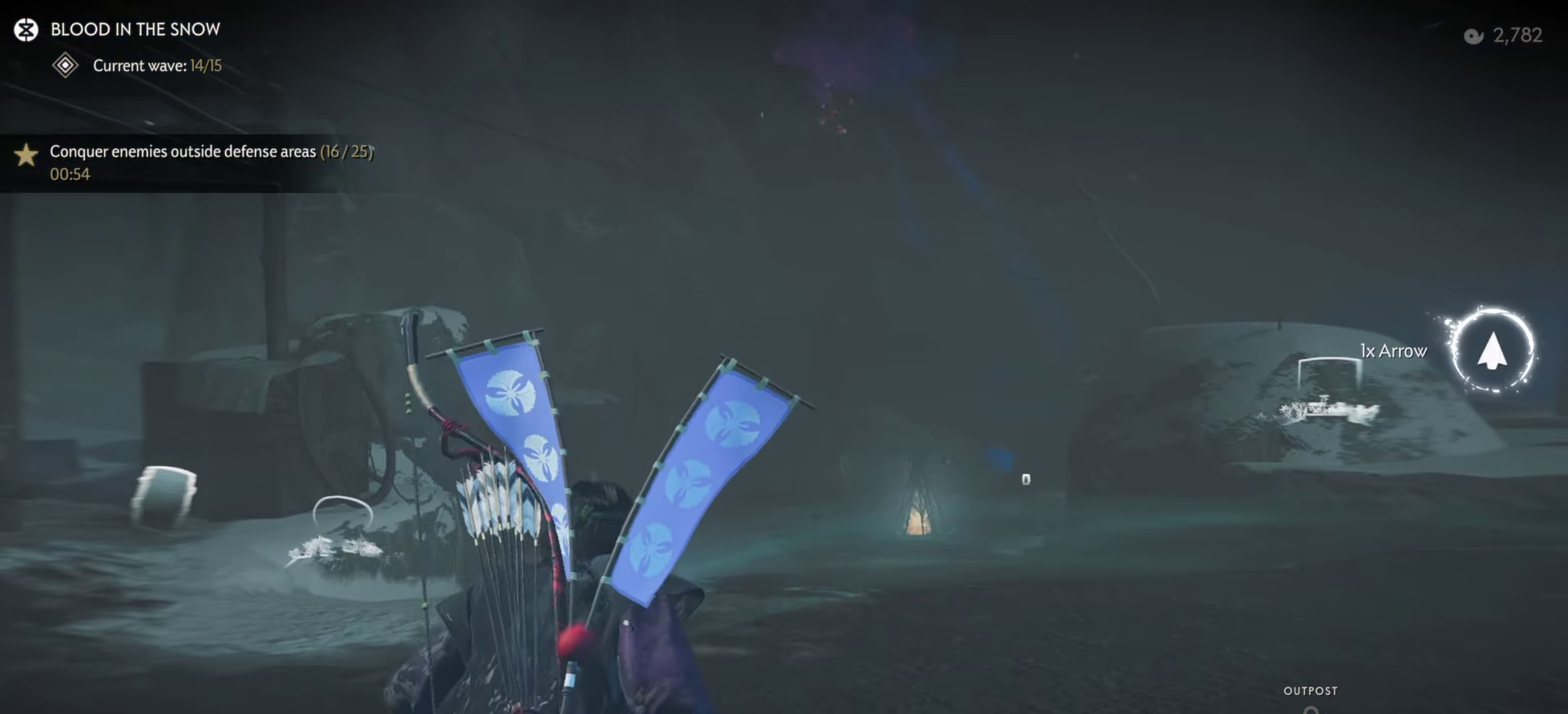
{"dt_ms": 500, "buttons": [], "left_stick": "center", "right_stick": "center", "events": [[16, "left_stick", "up"], [300, "left_stick", "center"]]}
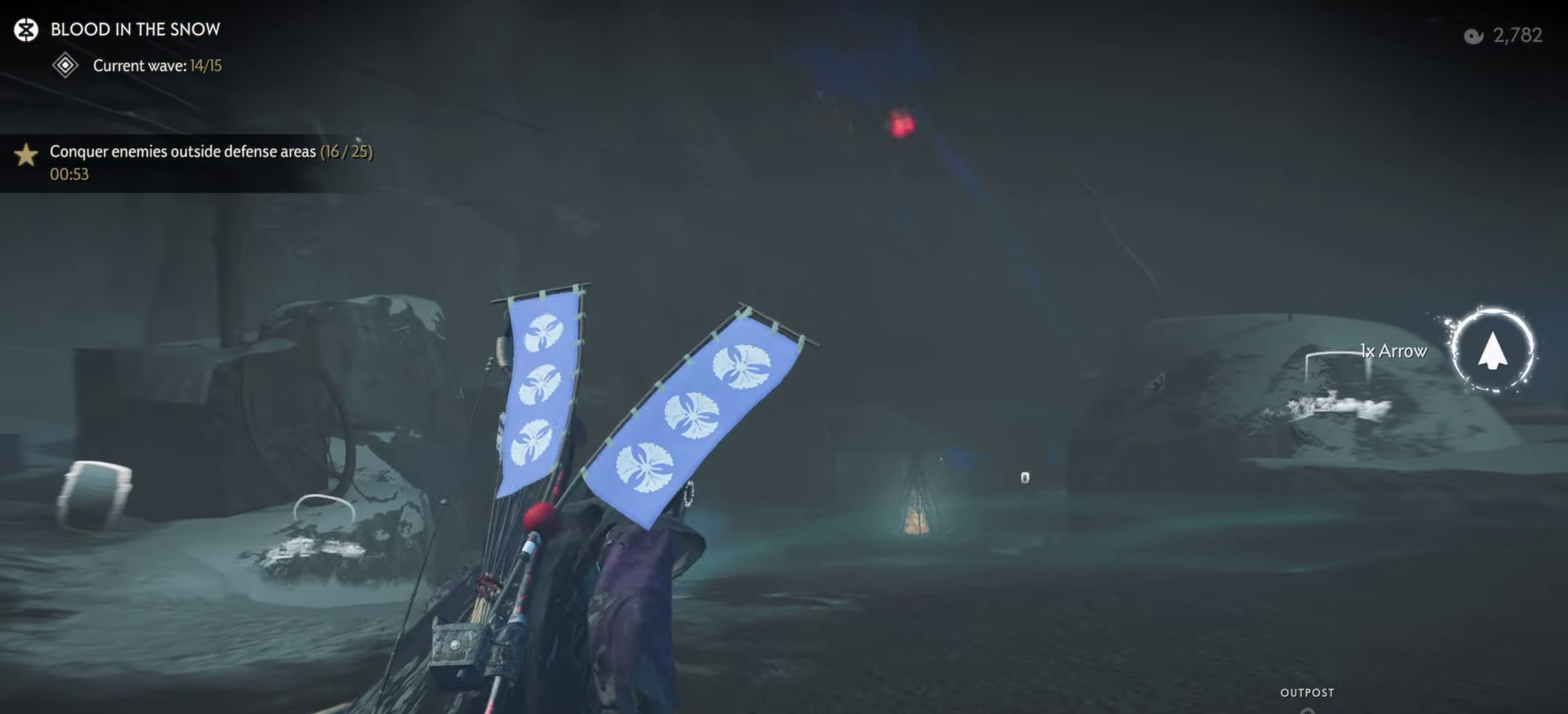
{"dt_ms": 700, "buttons": [], "left_stick": "center", "right_stick": "center", "events": [[533, "right_stick", "down"], [683, "right_stick", "center"]]}
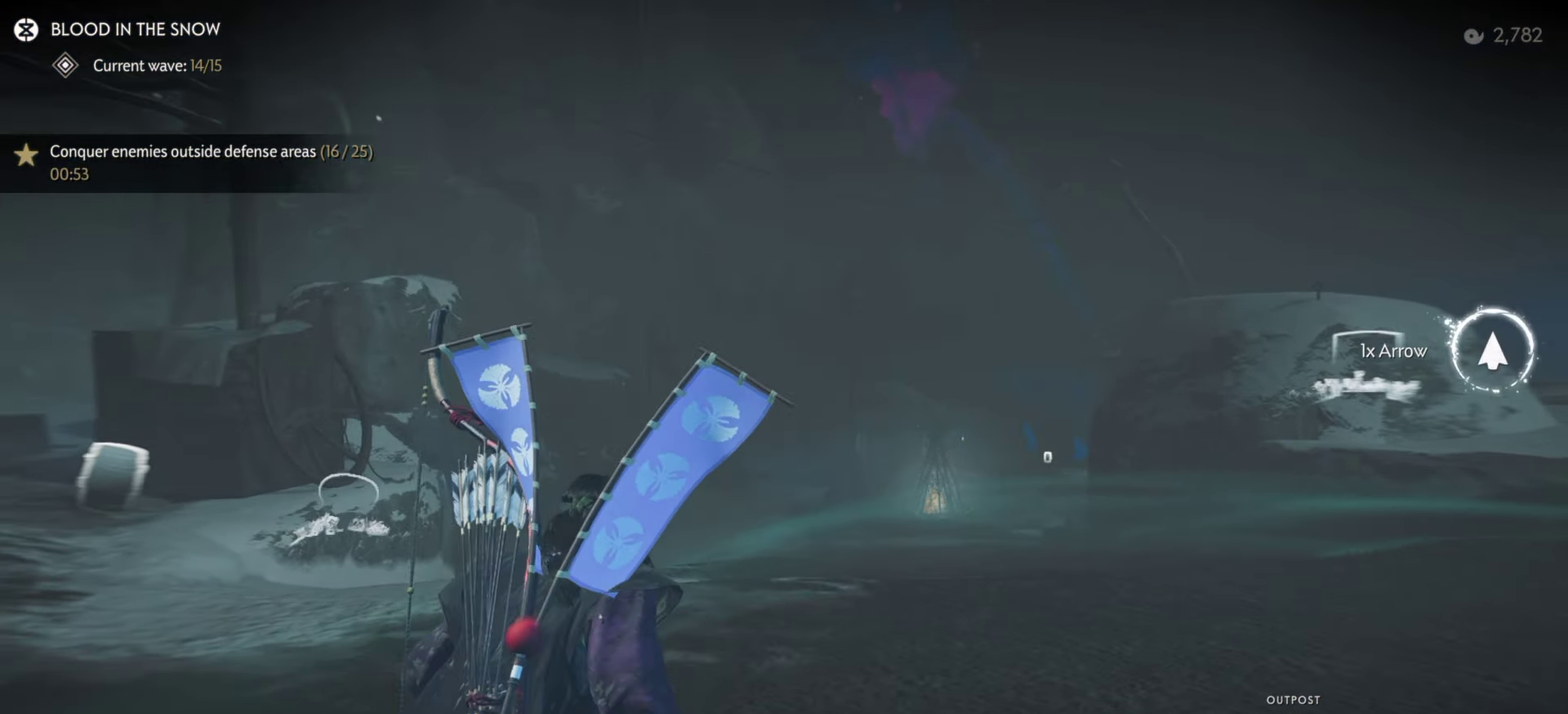
{"dt_ms": 300, "buttons": [], "left_stick": "center", "right_stick": "center", "events": []}
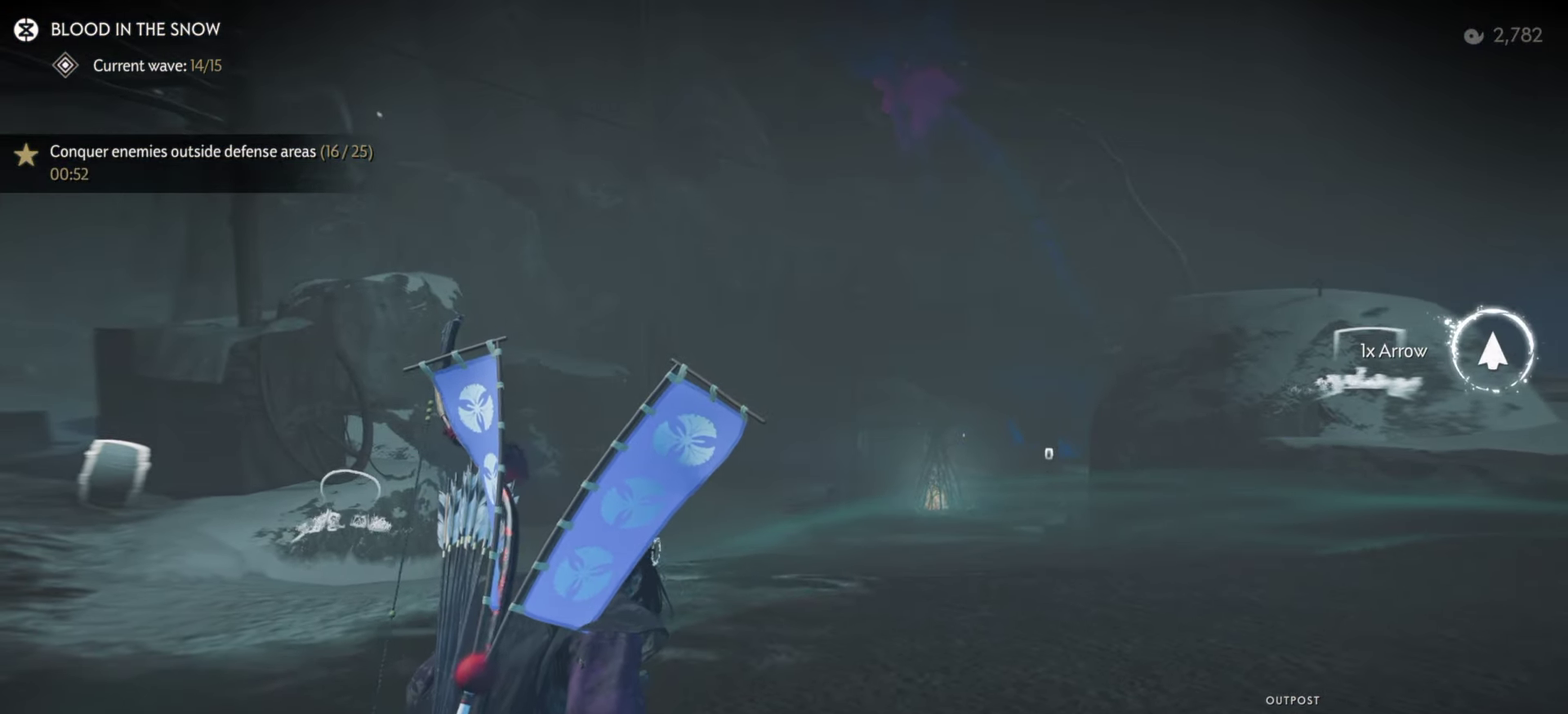
{"dt_ms": 500, "buttons": ["L1", "R1"], "left_stick": "down", "right_stick": "up", "events": [[316, "left_stick", "down"], [450, "L1", "down"], [467, "R1", "down"], [467, "right_stick", "up"]]}
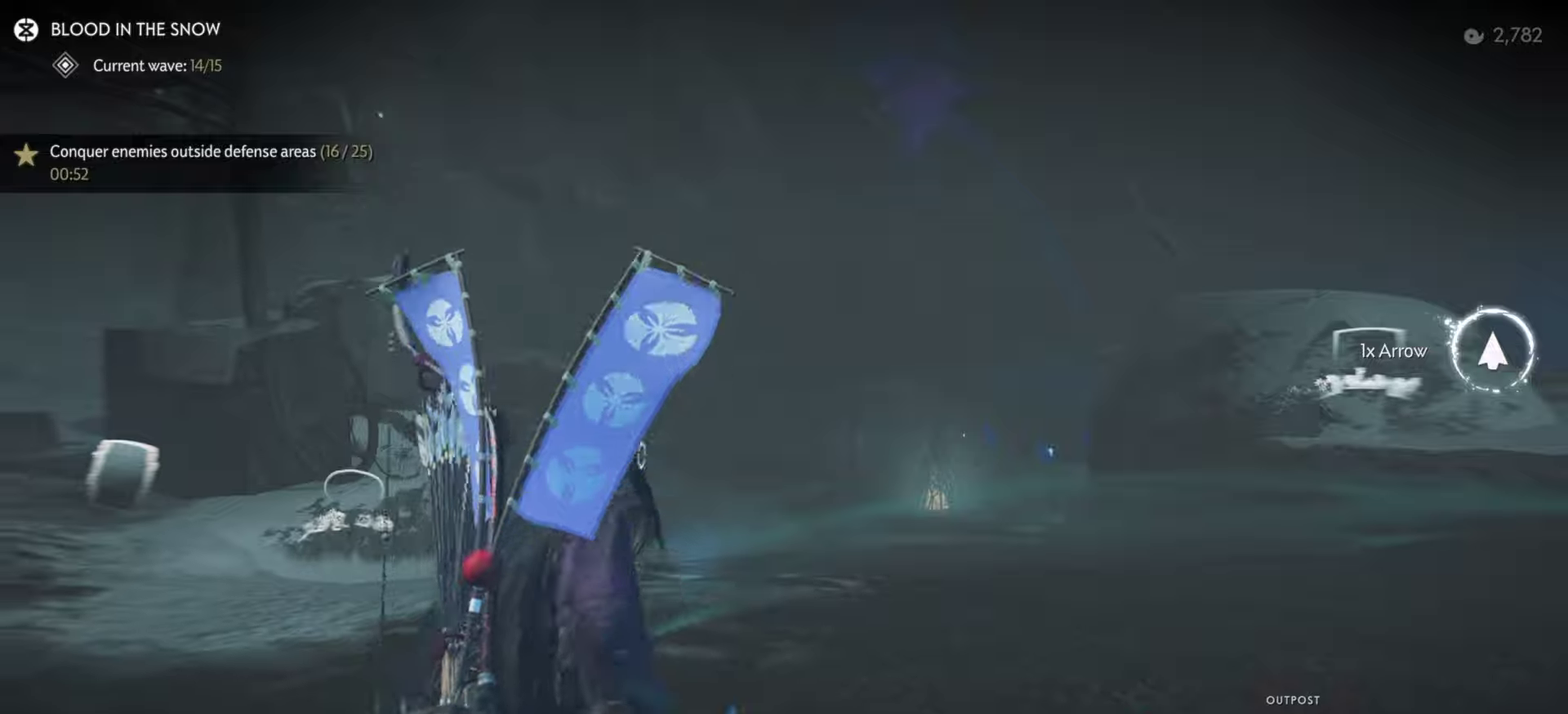
{"dt_ms": 700, "buttons": [], "left_stick": "center", "right_stick": "center", "events": [[67, "right_stick", "up-right"], [100, "L1", "up"], [100, "R1", "up"], [117, "left_stick", "center"], [117, "right_stick", "center"]]}
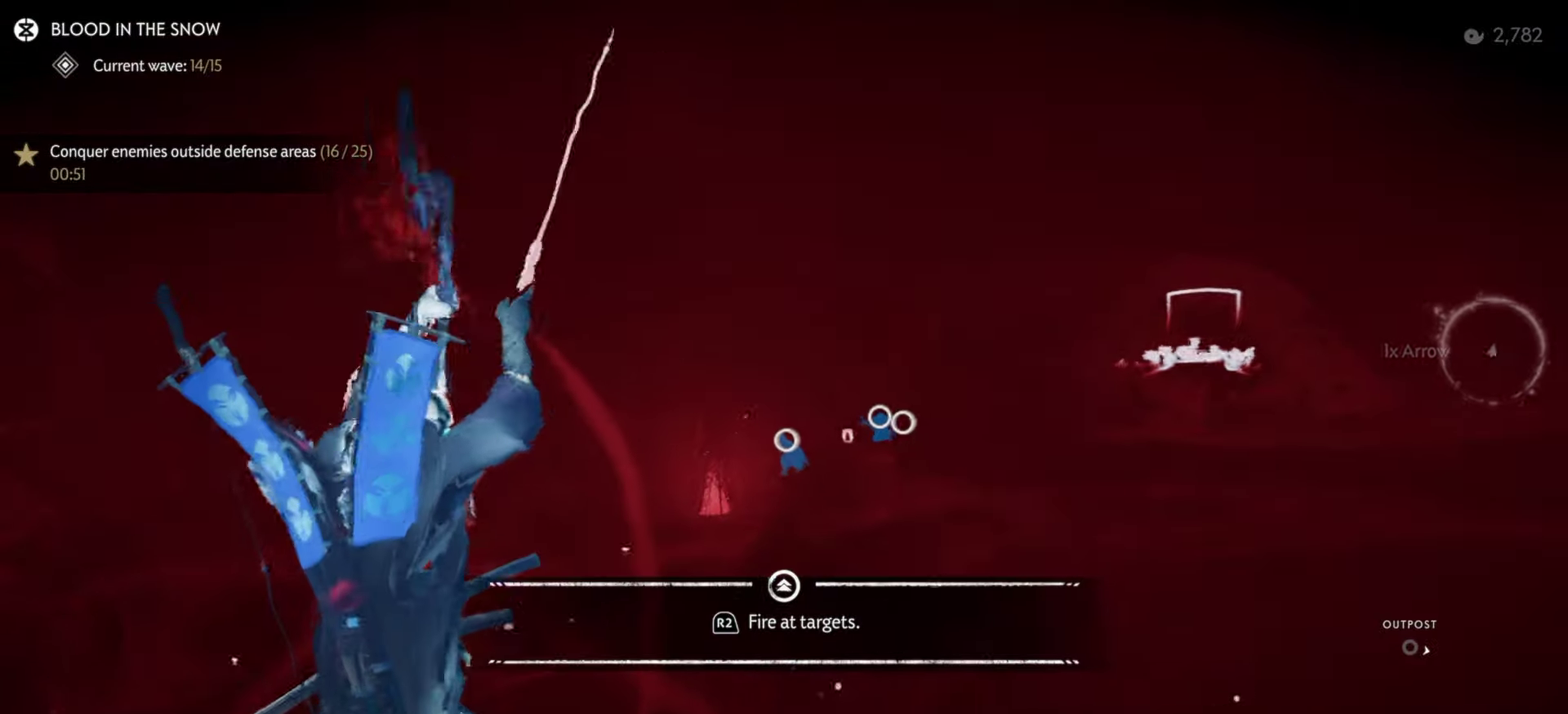
{"dt_ms": 300, "buttons": [], "left_stick": "center", "right_stick": "center", "events": [[100, "right_stick", "left"], [233, "right_stick", "center"]]}
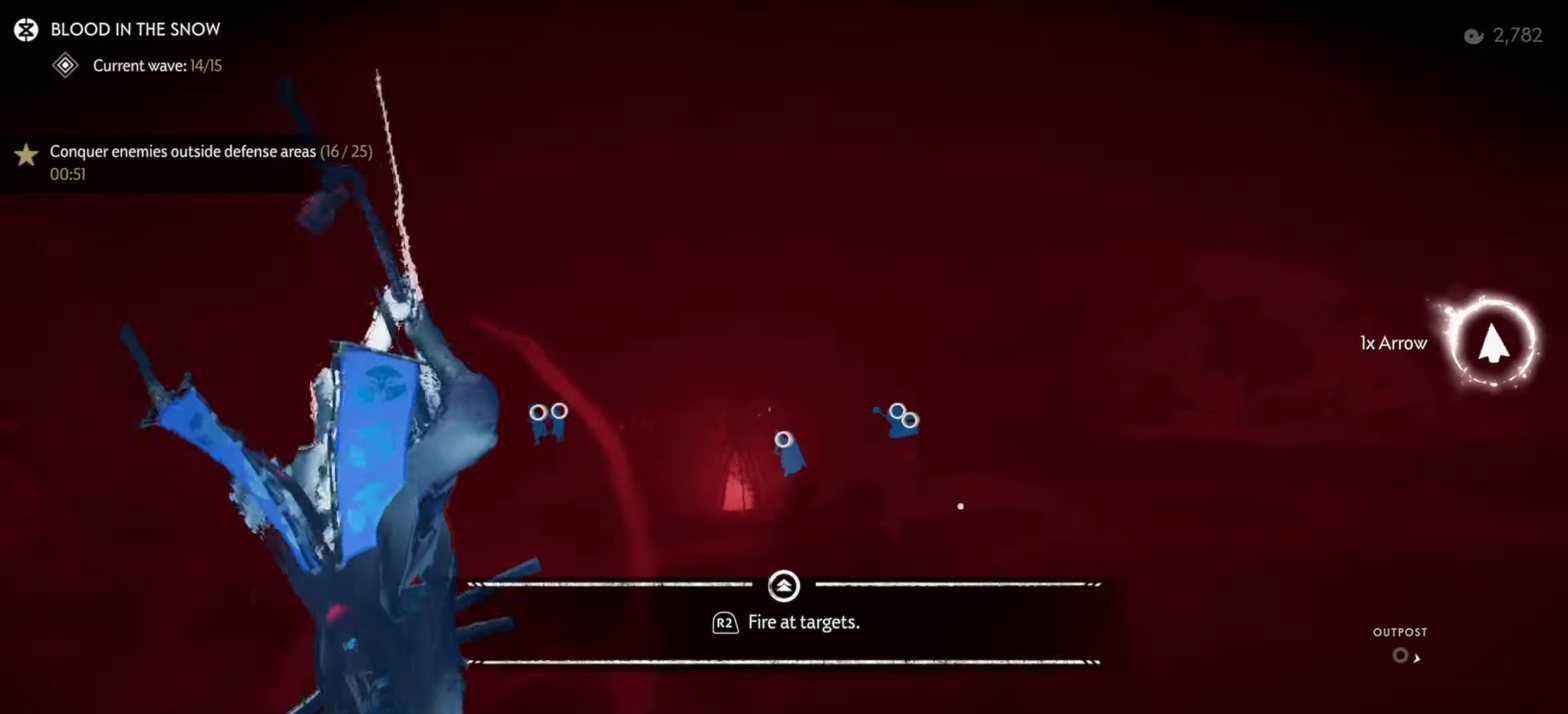
{"dt_ms": 500, "buttons": [], "left_stick": "center", "right_stick": "up-left", "events": [[133, "left_stick", "down-left"], [150, "right_stick", "up-left"], [250, "left_stick", "center"]]}
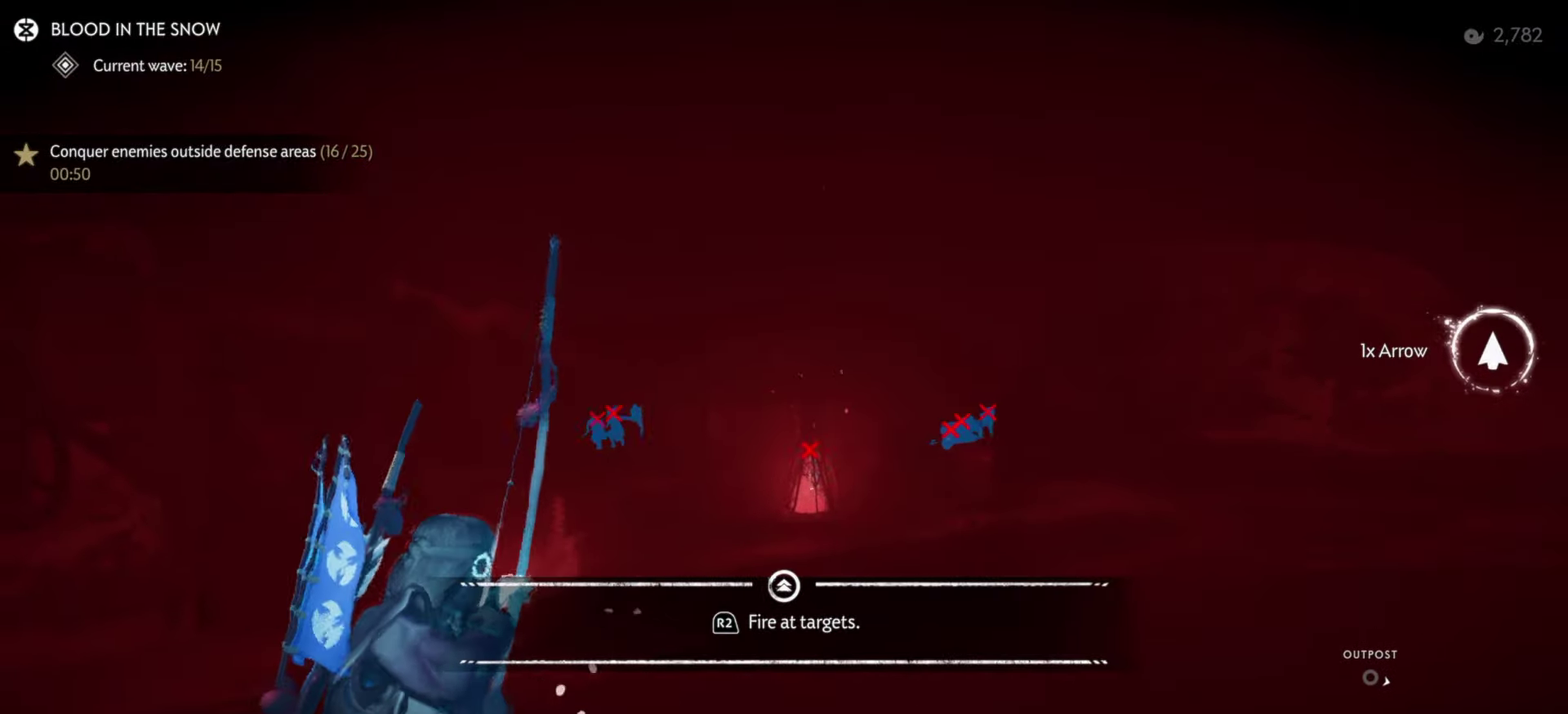
{"dt_ms": 500, "buttons": [], "left_stick": "center", "right_stick": "center", "events": [[217, "right_stick", "center"]]}
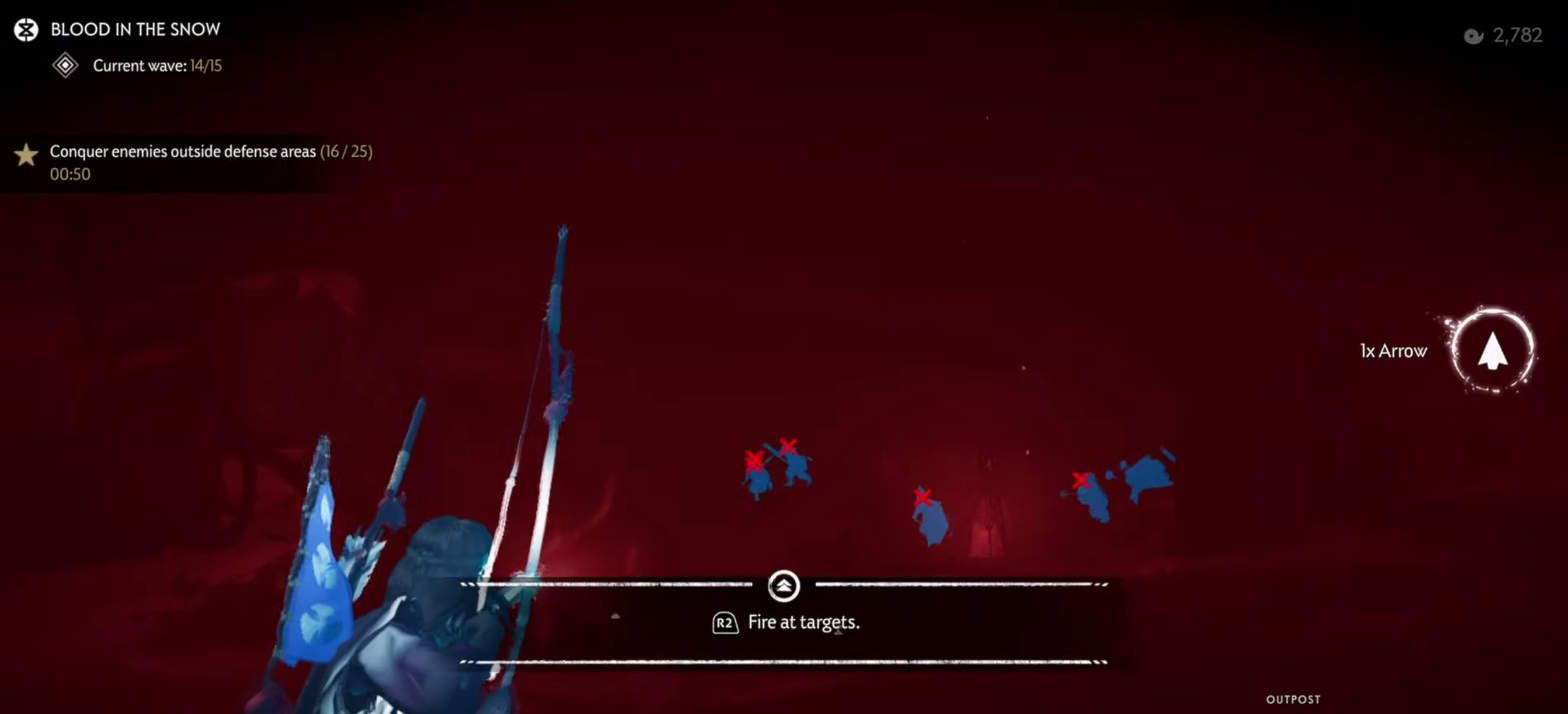
{"dt_ms": 300, "buttons": [], "left_stick": "up-right", "right_stick": "center", "events": [[117, "left_stick", "up-right"]]}
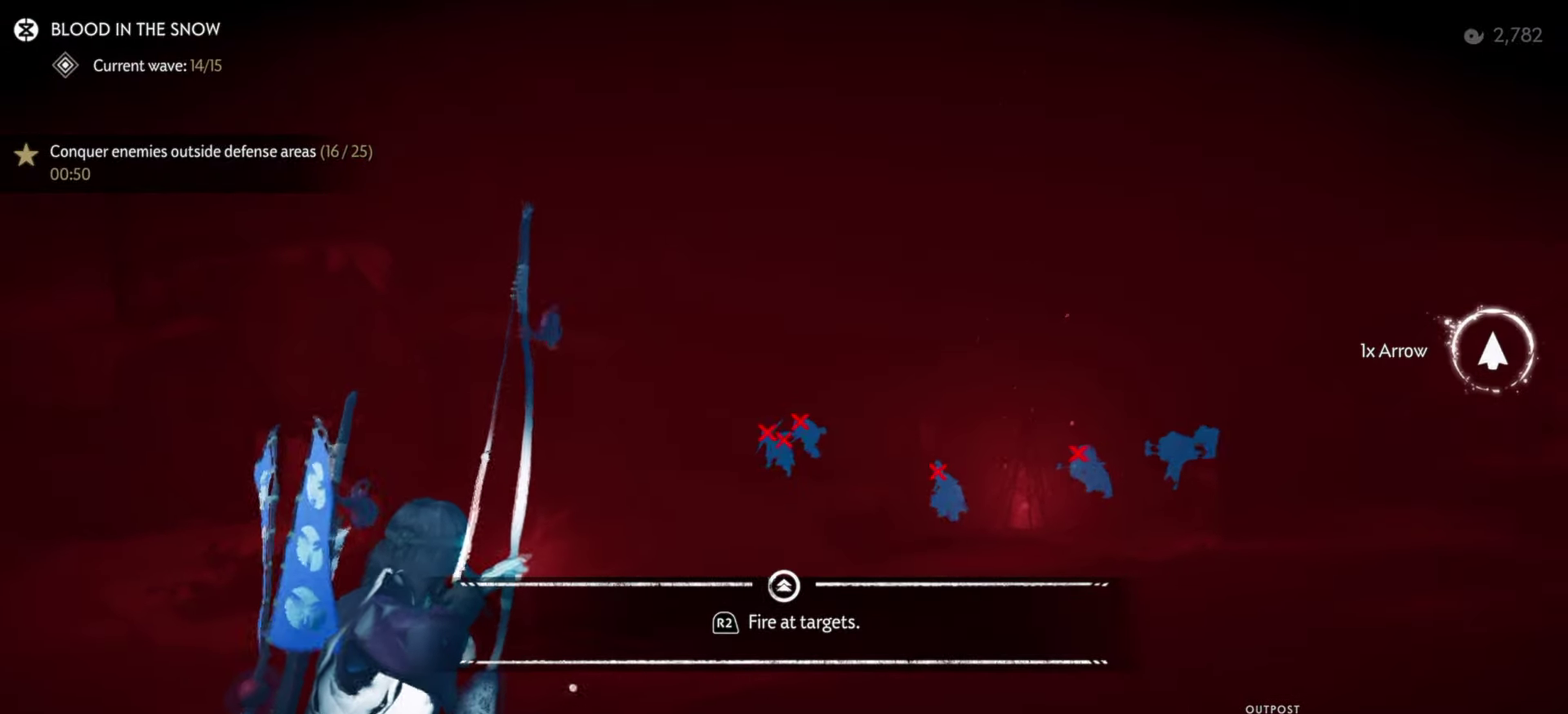
{"dt_ms": 700, "buttons": [], "left_stick": "up-right", "right_stick": "up-right", "events": [[350, "right_stick", "up-right"]]}
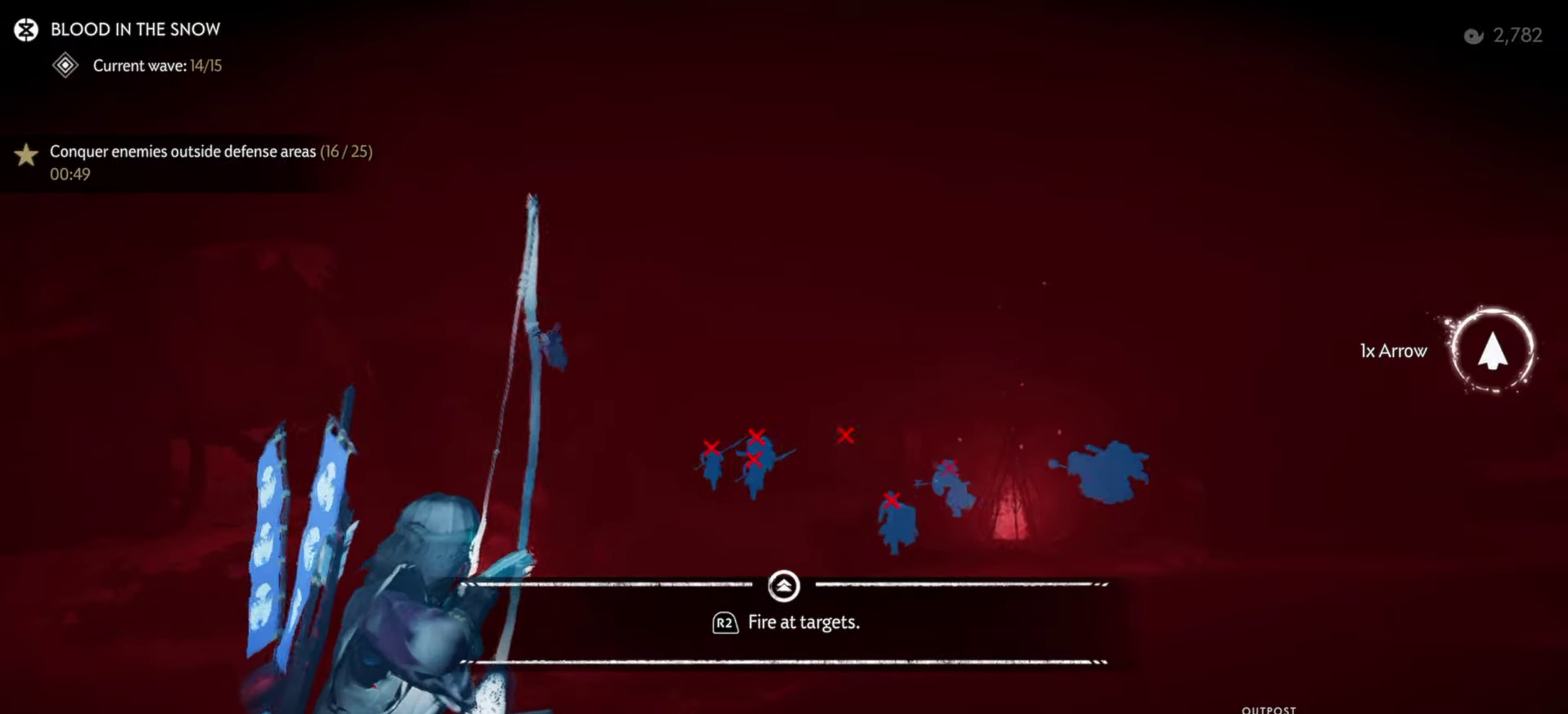
{"dt_ms": 300, "buttons": [], "left_stick": "up-right", "right_stick": "center", "events": [[267, "right_stick", "center"]]}
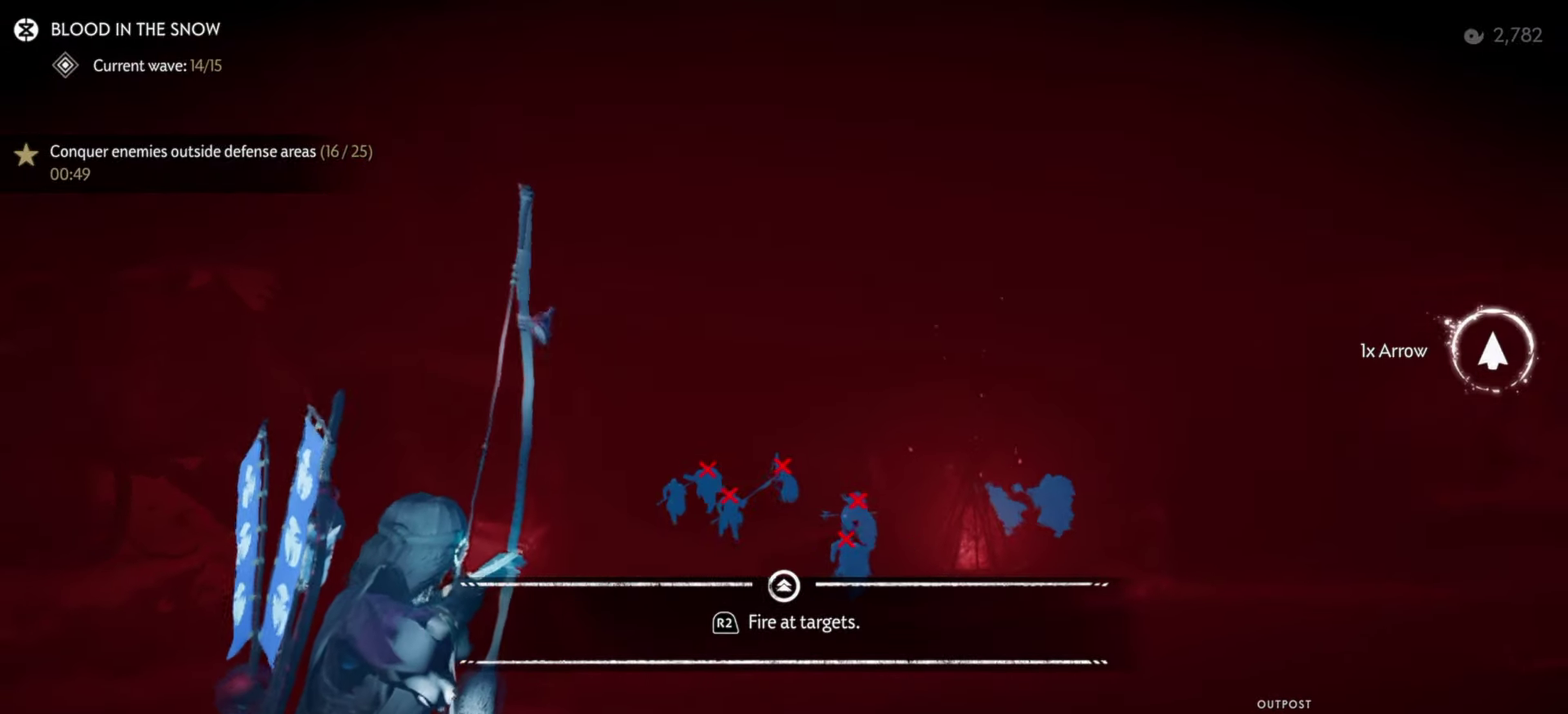
{"dt_ms": 700, "buttons": [], "left_stick": "center", "right_stick": "center", "events": [[17, "R2", "down"], [17, "left_stick", "up"], [133, "R2", "up"], [167, "left_stick", "center"]]}
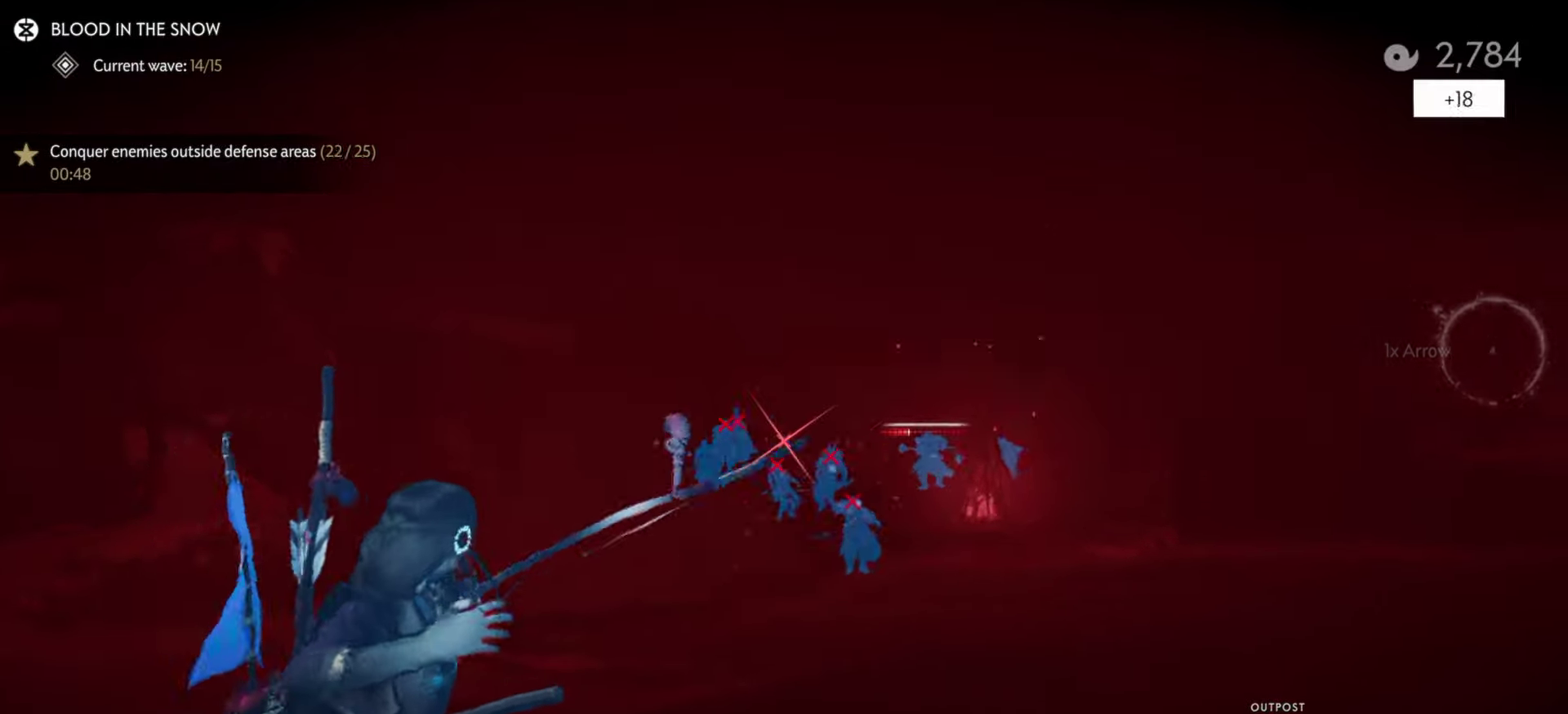
{"dt_ms": 600, "buttons": ["L2"], "left_stick": "down-left", "right_stick": "center", "events": [[284, "left_stick", "down-left"], [334, "L2", "down"]]}
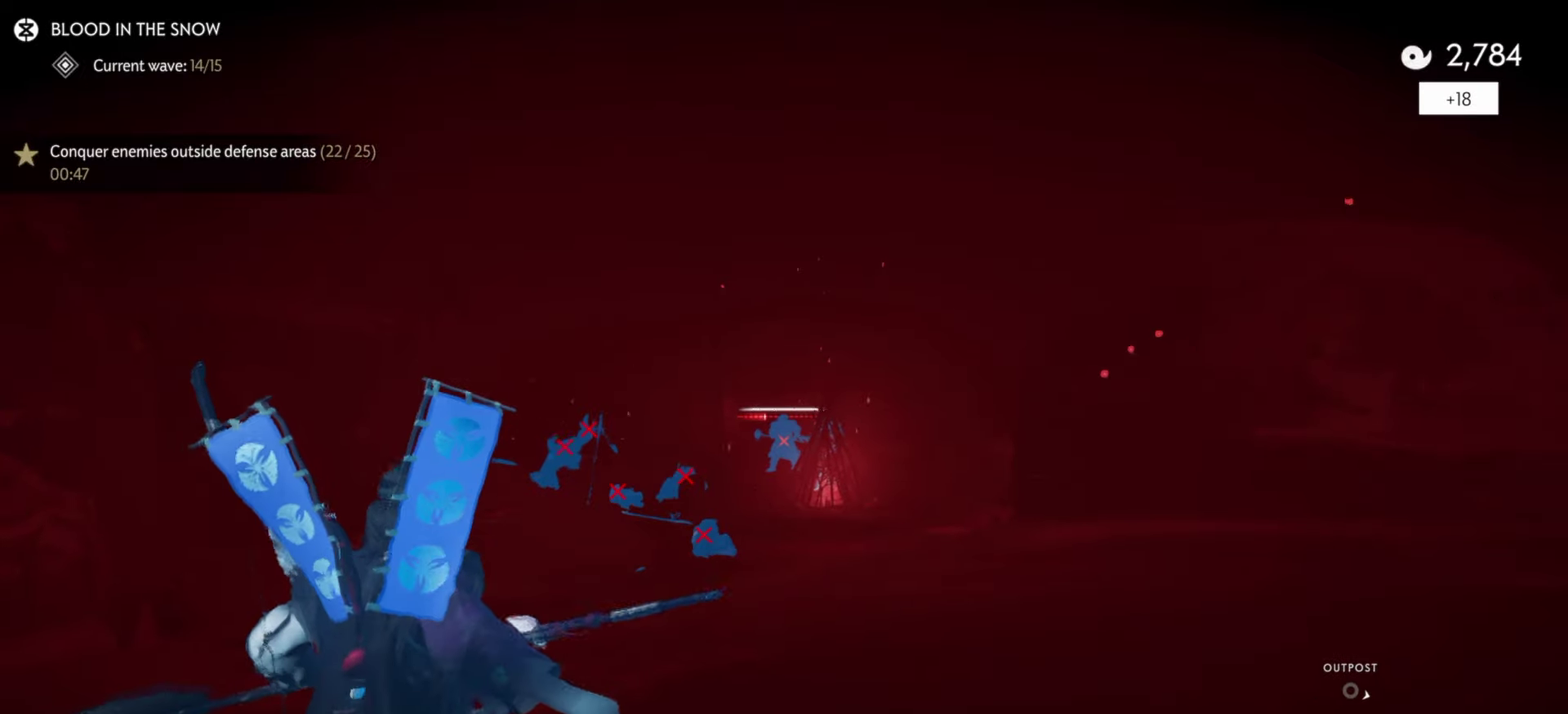
{"dt_ms": 400, "buttons": ["L2"], "left_stick": "down-left", "right_stick": "center", "events": [[34, "right_stick", "up"], [134, "right_stick", "up-left"], [267, "right_stick", "center"]]}
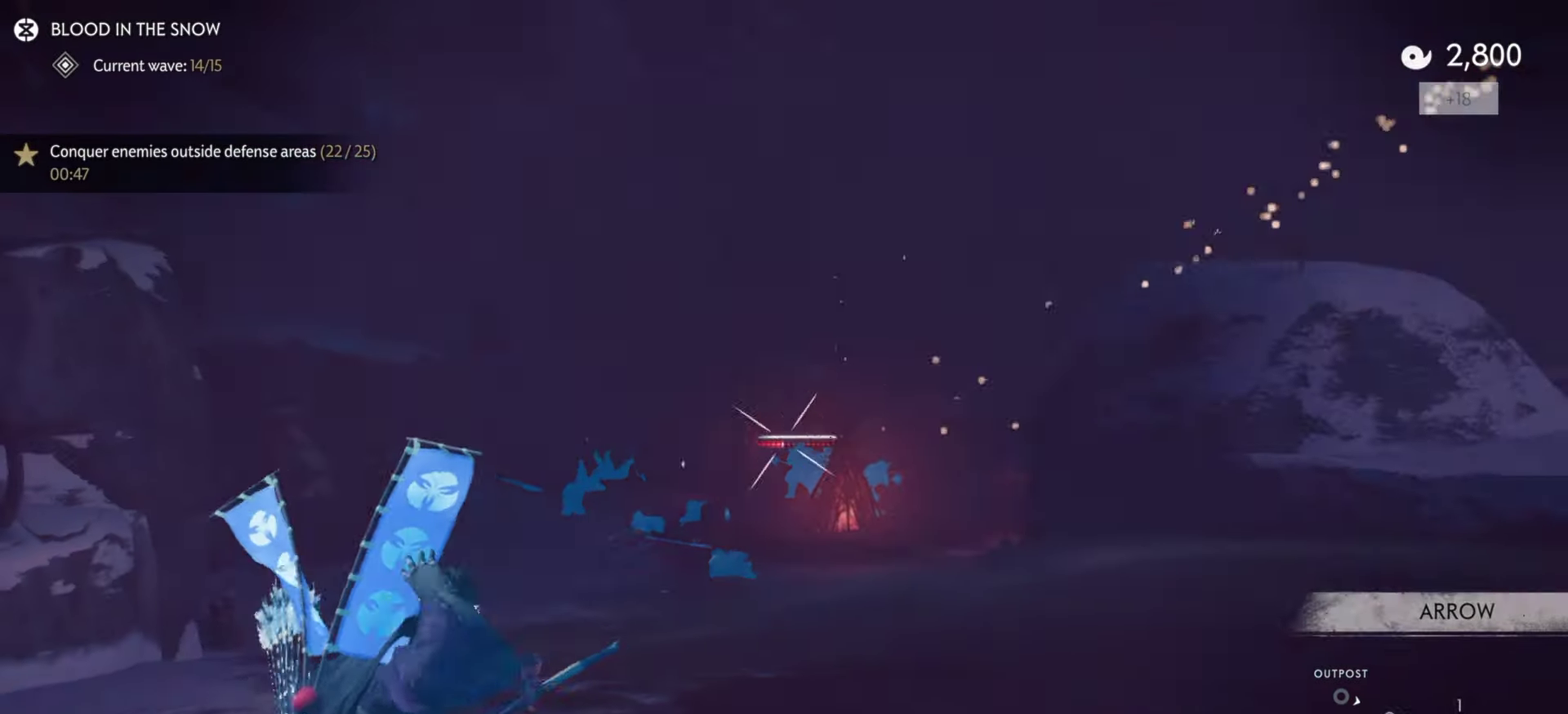
{"dt_ms": 500, "buttons": ["L2", "R1", "R2"], "left_stick": "up", "right_stick": "center", "events": [[334, "R2", "down"], [367, "R1", "down"], [417, "left_stick", "up"]]}
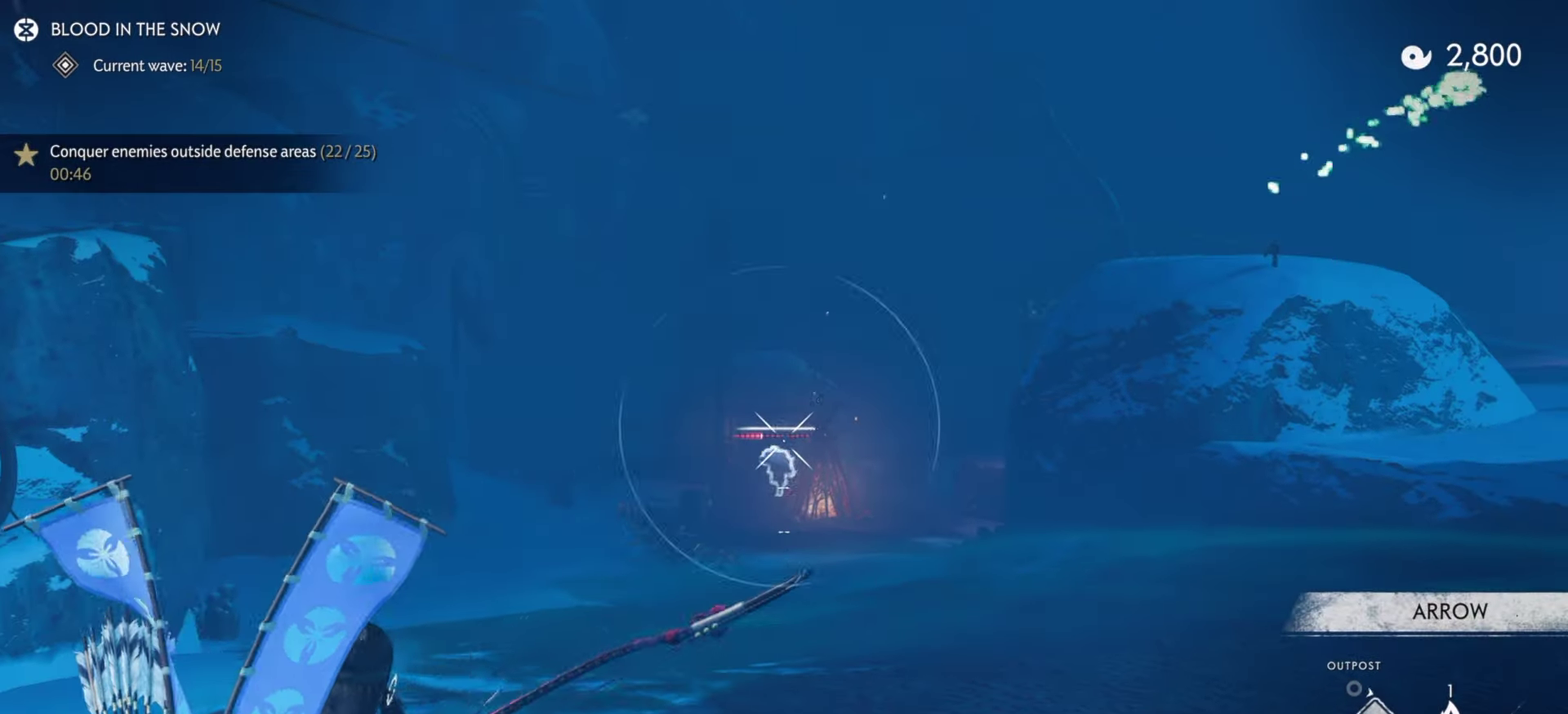
{"dt_ms": 500, "buttons": ["L2", "R2"], "left_stick": "up", "right_stick": "center", "events": [[17, "left_stick", "up-right"], [34, "R1", "up"], [67, "left_stick", "up"]]}
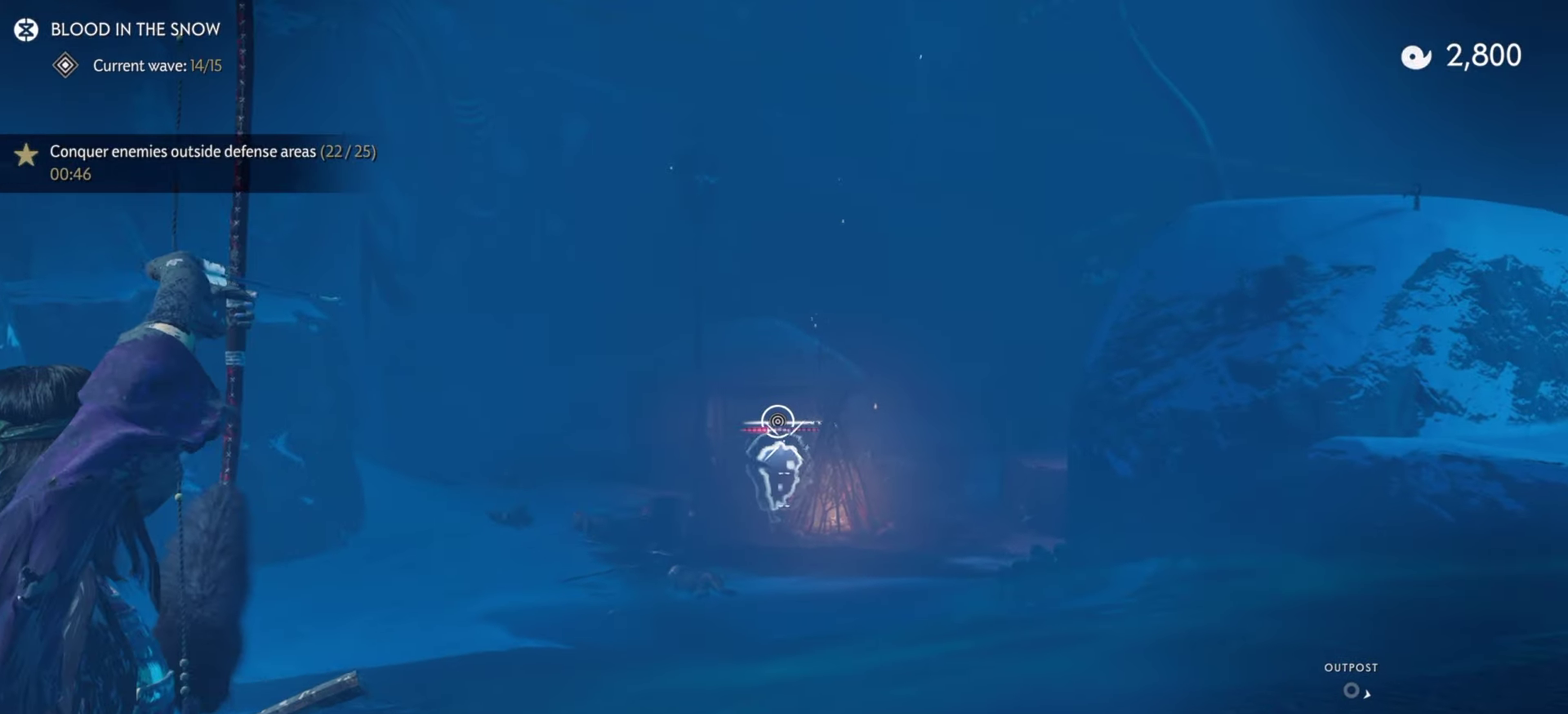
{"dt_ms": 300, "buttons": ["L2", "R2"], "left_stick": "up-right", "right_stick": "center", "events": [[184, "left_stick", "up-right"]]}